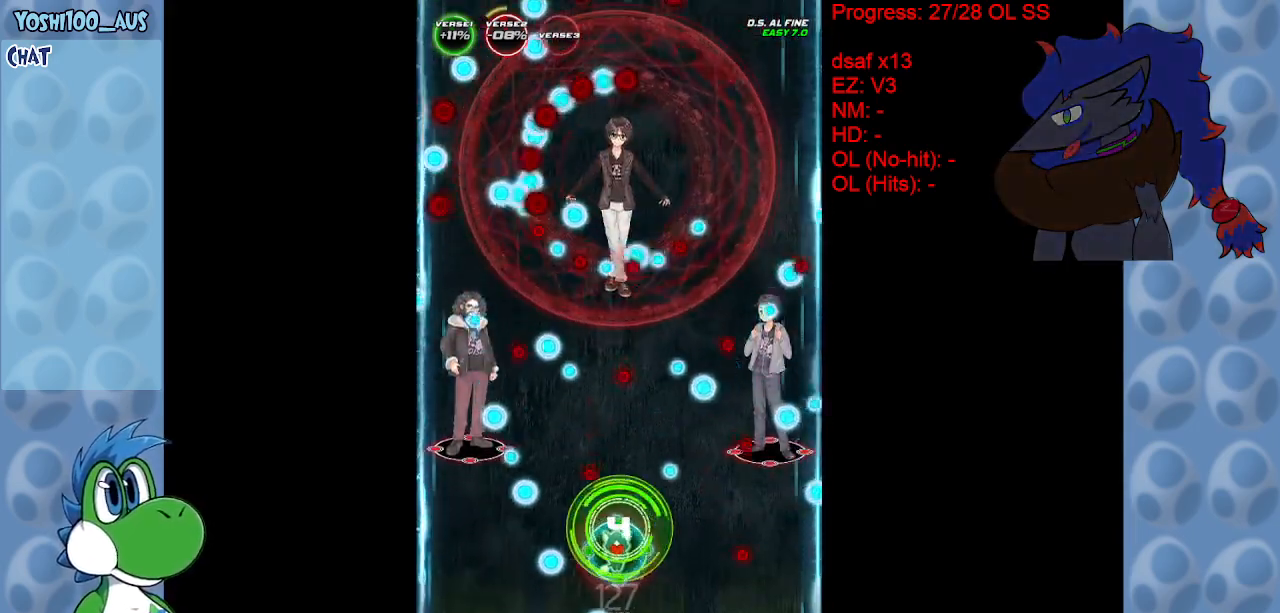
Gameplay with keyboard; each line is a JSON object with the keys held at the frame after it. "events" lists presses ("down") and releases ("up") of "c", "down", "left", "right", "up", "x" and "z" between this image and that frame as [ms after this image, input, new state], when the widget could be followed in between. No other keys are recorded. Mouse input is not recorded.
{"keys": [], "events": [[50, "x", "up"], [283, "x", "down"], [333, "left", "down"], [433, "left", "up"], [433, "x", "up"]]}
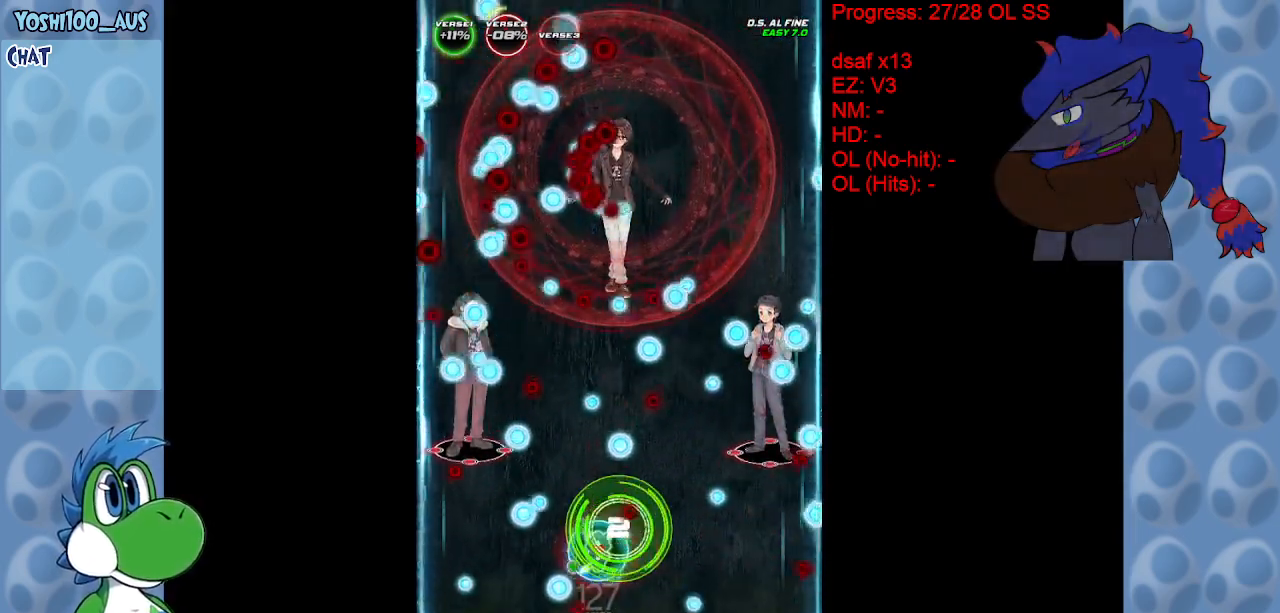
{"keys": ["right", "x"], "events": [[167, "x", "down"], [300, "x", "up"], [483, "right", "down"], [483, "x", "down"]]}
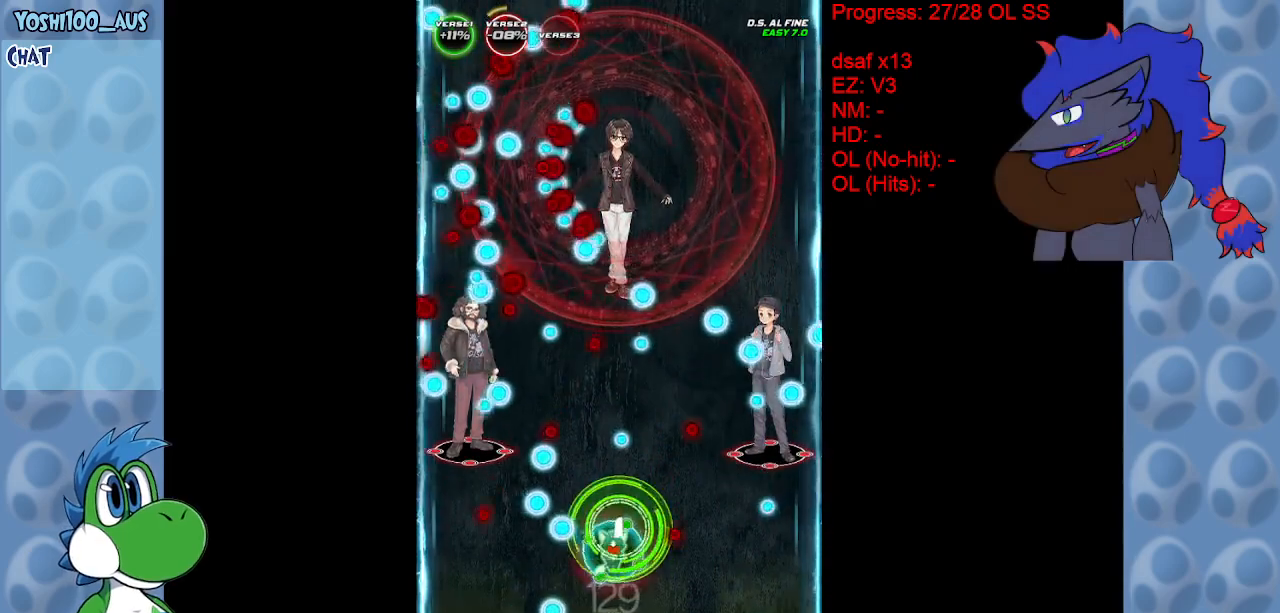
{"keys": [], "events": [[33, "right", "up"], [133, "x", "up"], [367, "right", "down"], [367, "up", "down"], [367, "x", "down"], [417, "right", "up"], [417, "up", "up"], [500, "x", "up"]]}
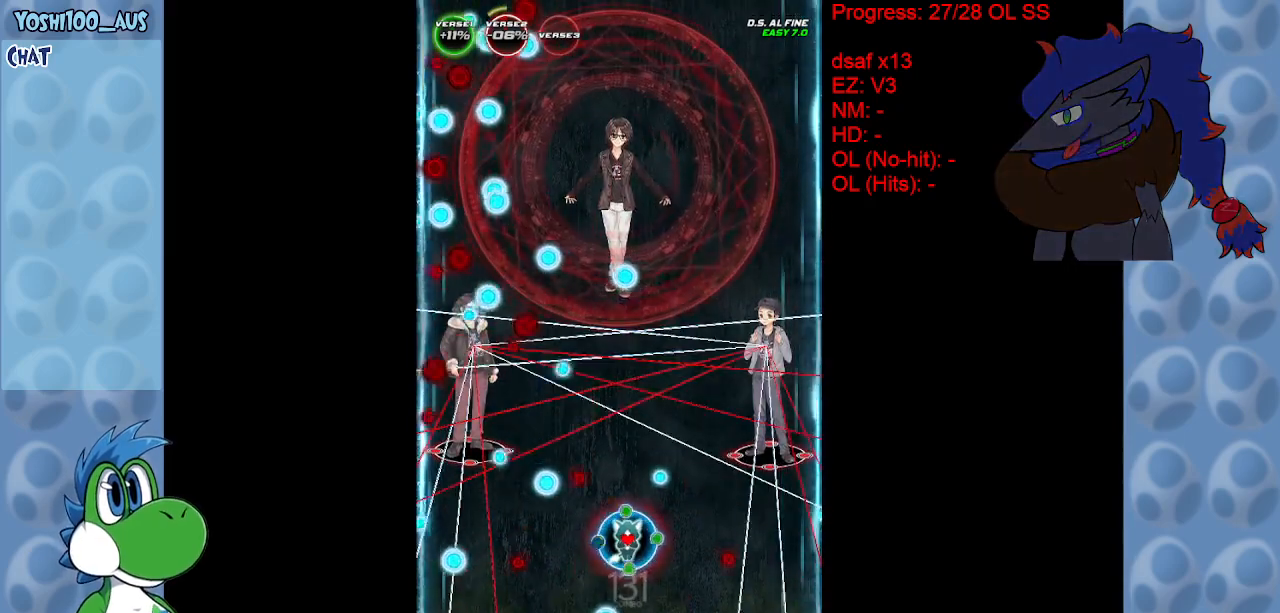
{"keys": [], "events": [[283, "x", "down"], [383, "x", "up"]]}
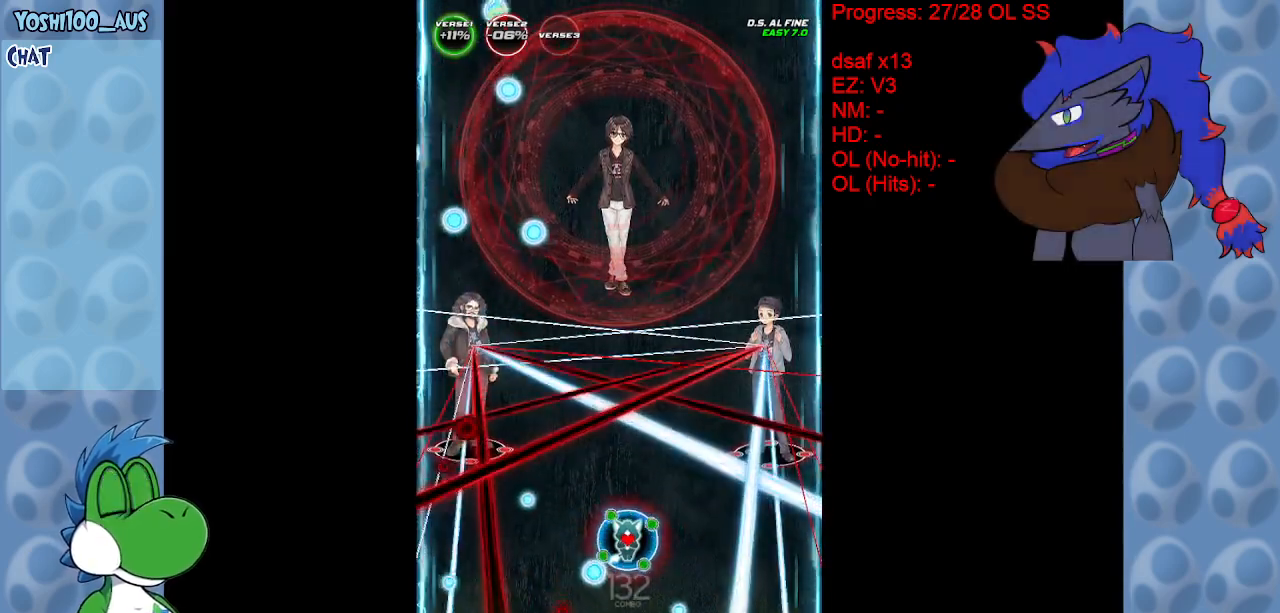
{"keys": ["x"], "events": [[117, "x", "down"], [250, "x", "up"], [483, "x", "down"]]}
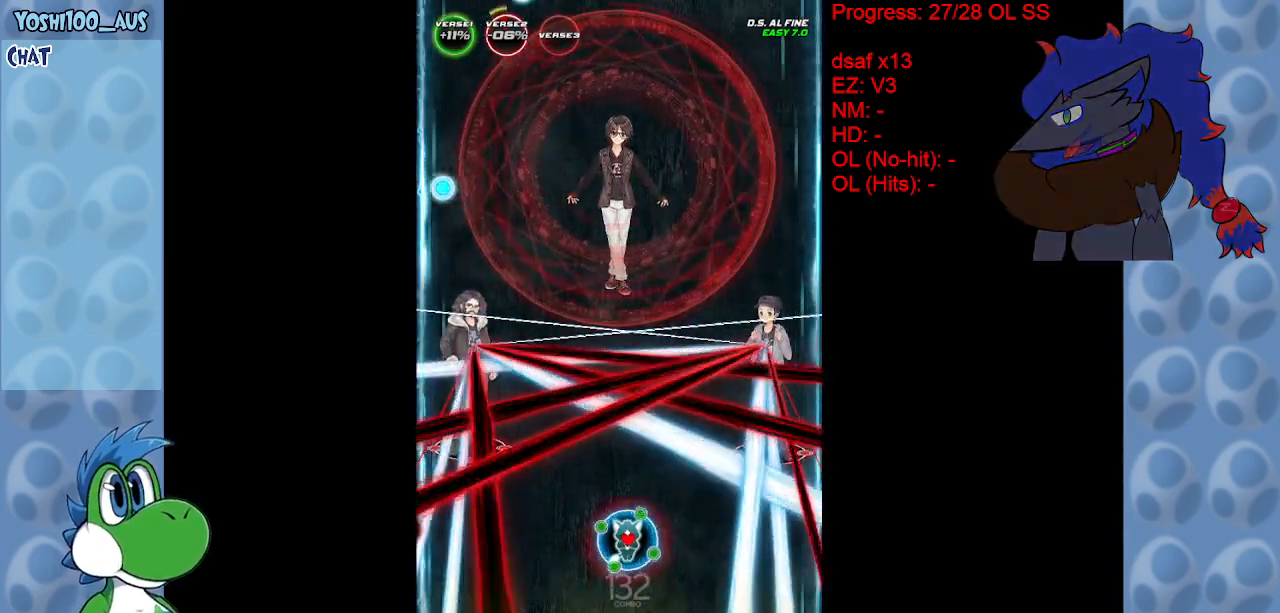
{"keys": [], "events": [[133, "x", "up"], [367, "x", "down"], [450, "x", "up"]]}
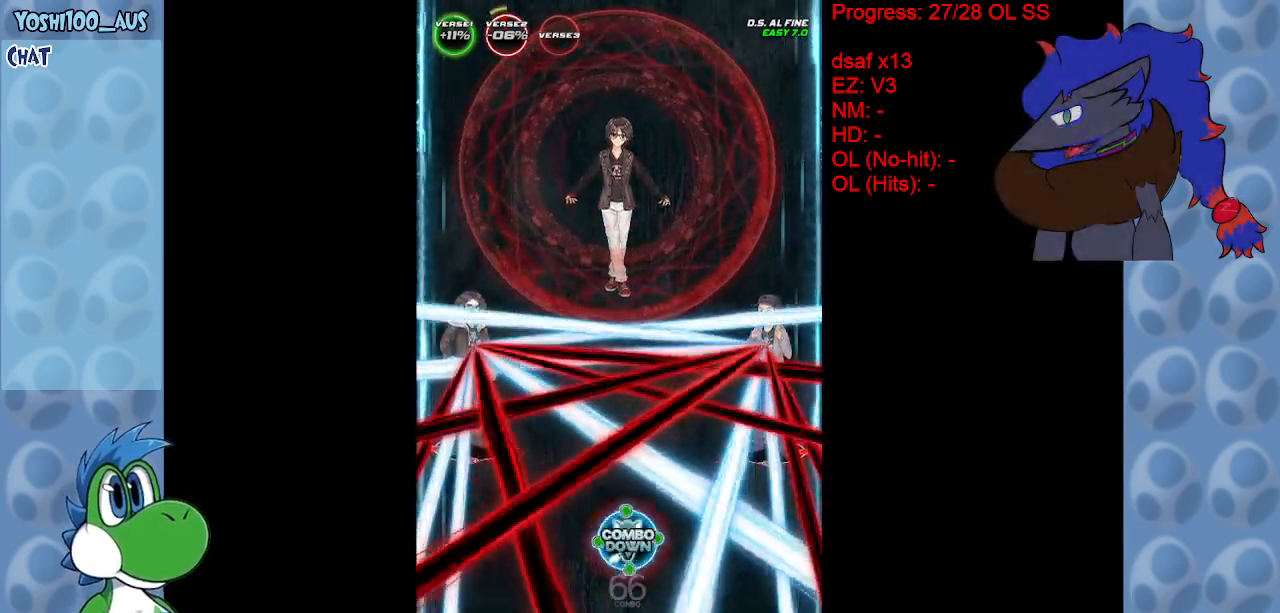
{"keys": [], "events": [[150, "right", "down"], [250, "x", "down"], [350, "x", "up"], [433, "right", "up"]]}
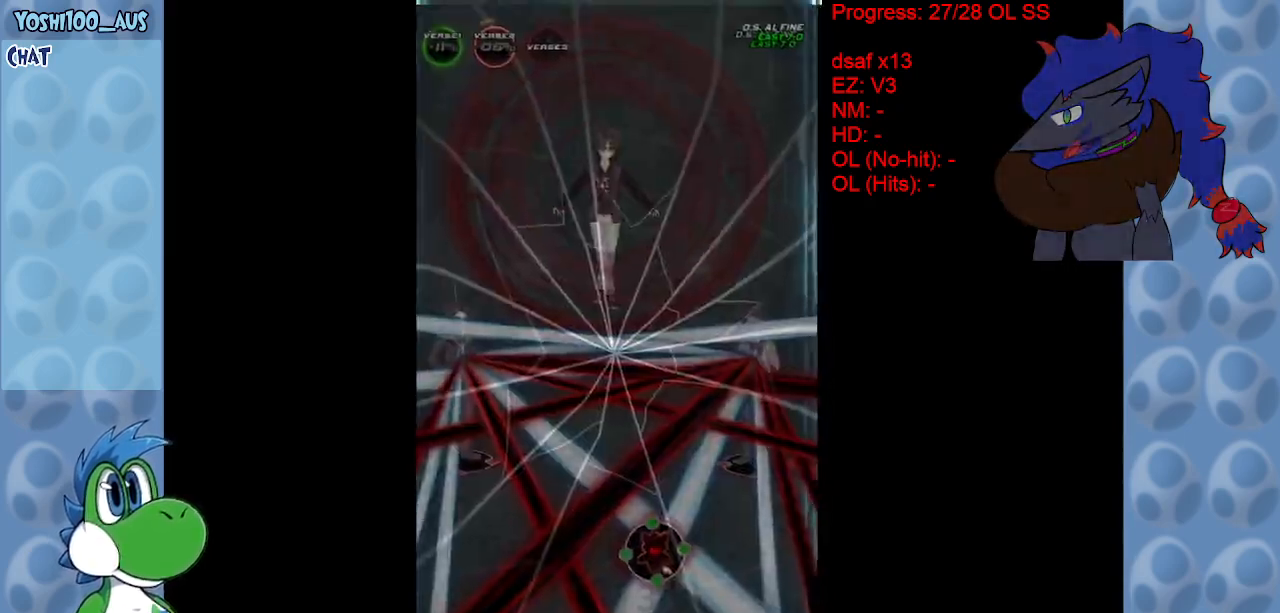
{"keys": [], "events": [[67, "x", "down"], [167, "x", "up"]]}
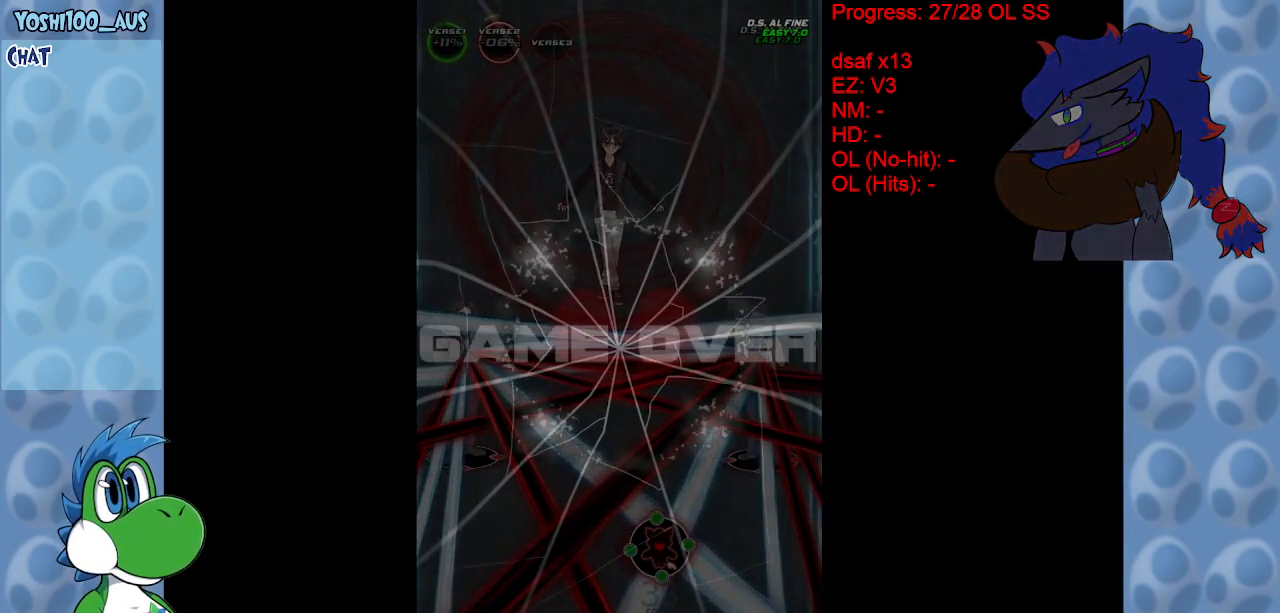
{"keys": [], "events": []}
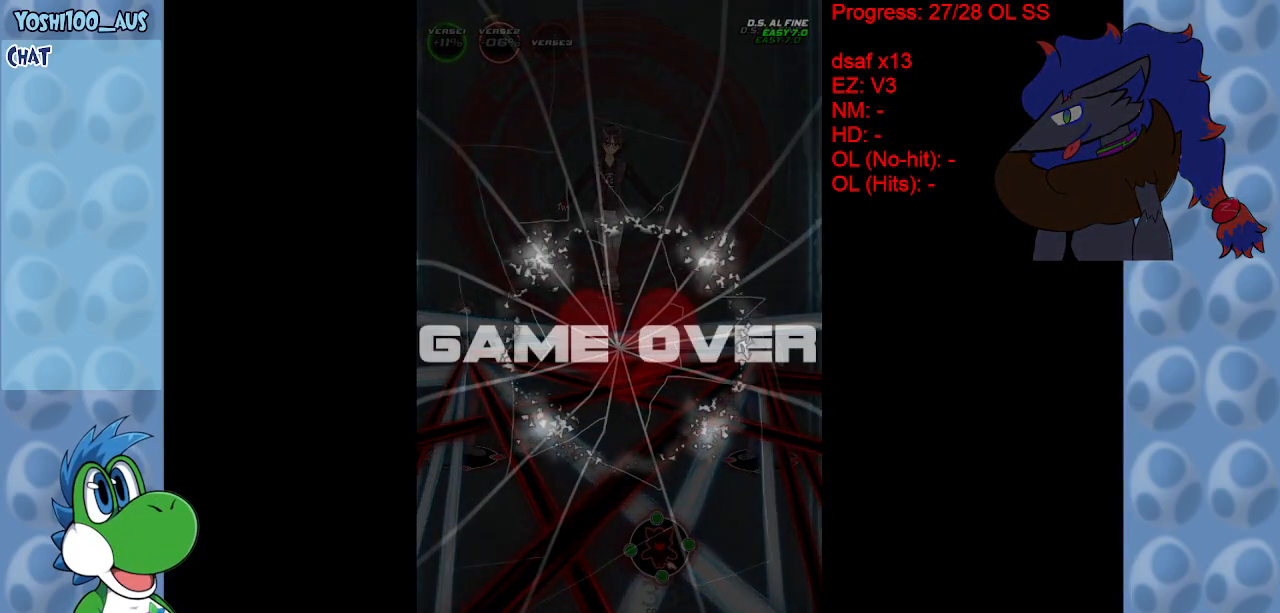
{"keys": [], "events": []}
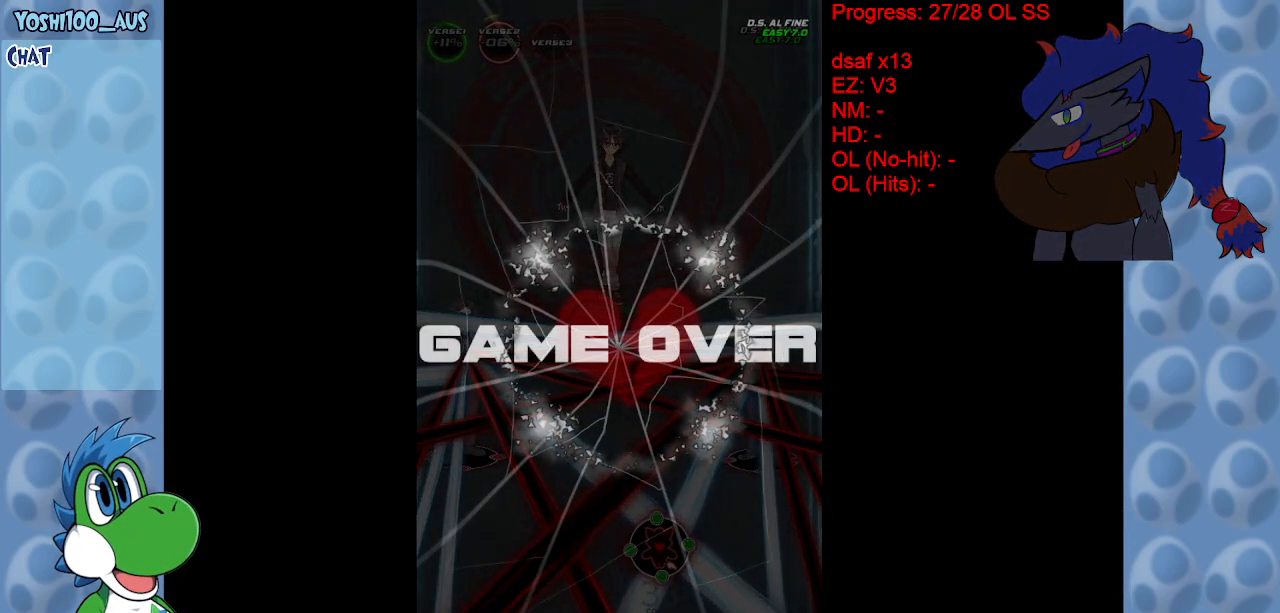
{"keys": [], "events": []}
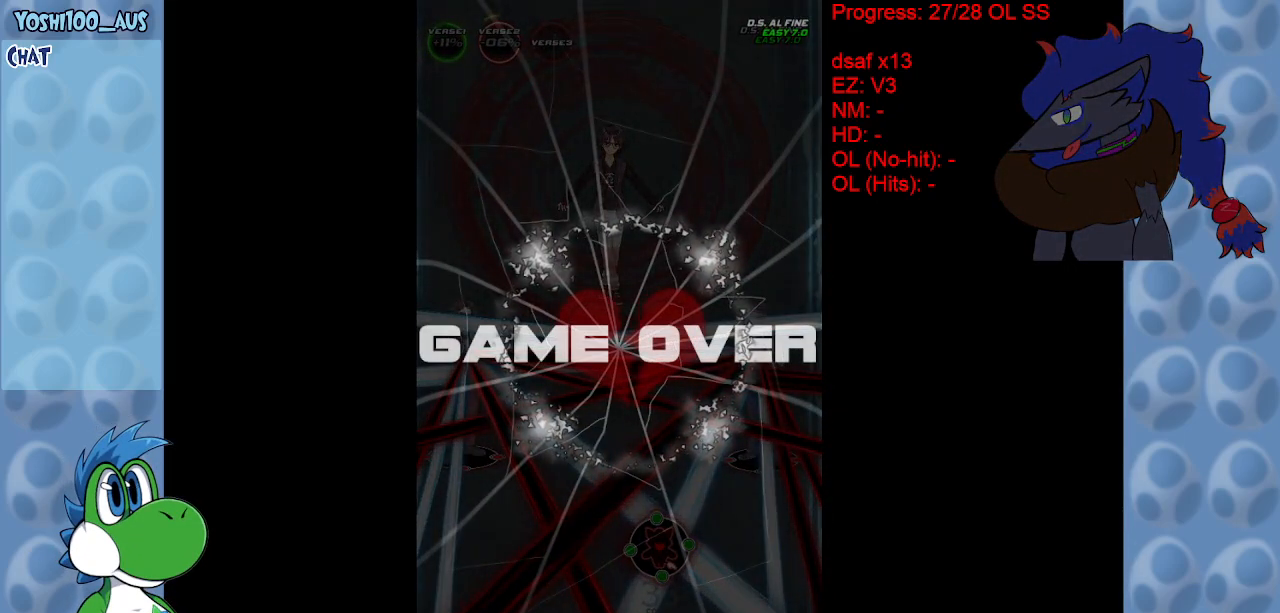
{"keys": [], "events": []}
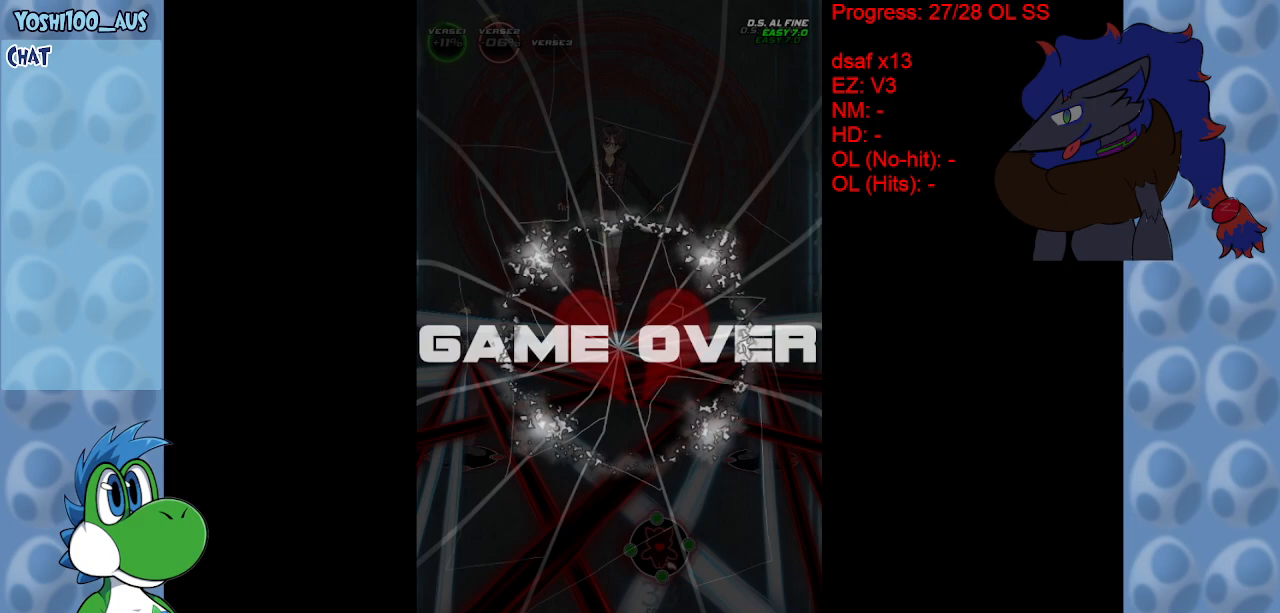
{"keys": [], "events": []}
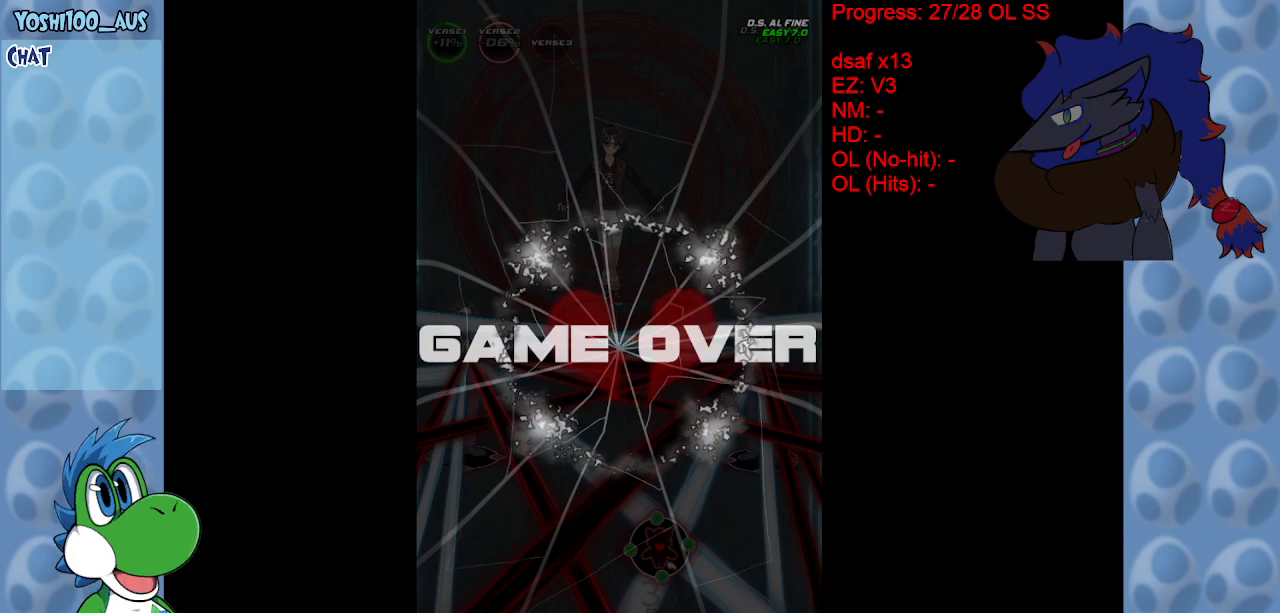
{"keys": [], "events": []}
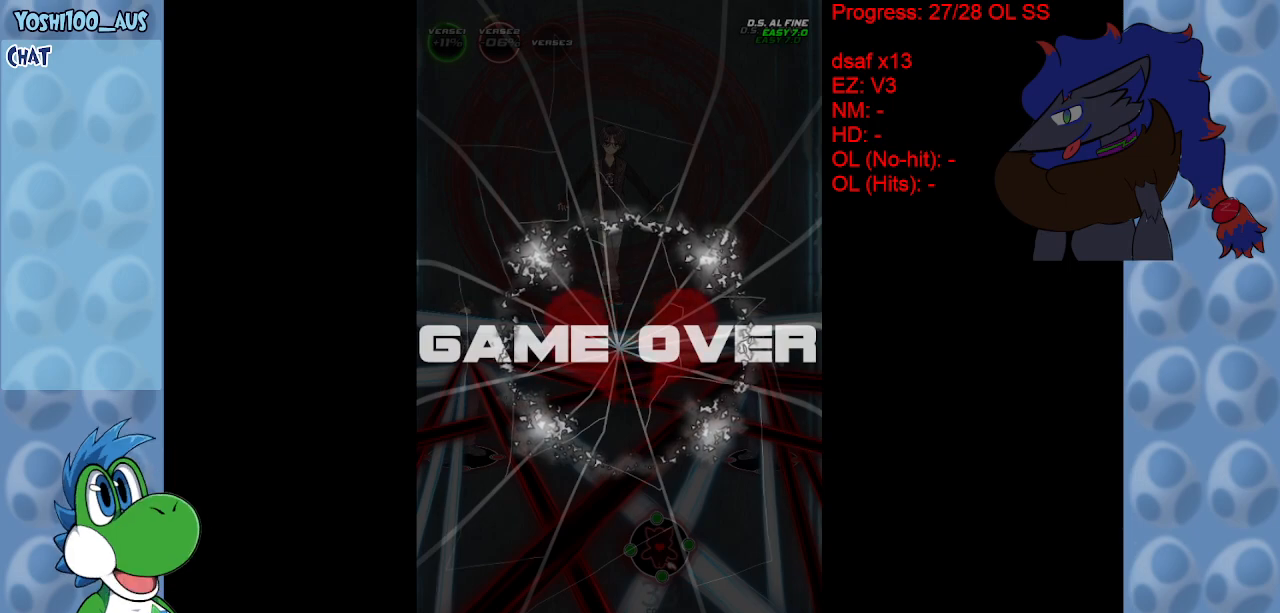
{"keys": [], "events": []}
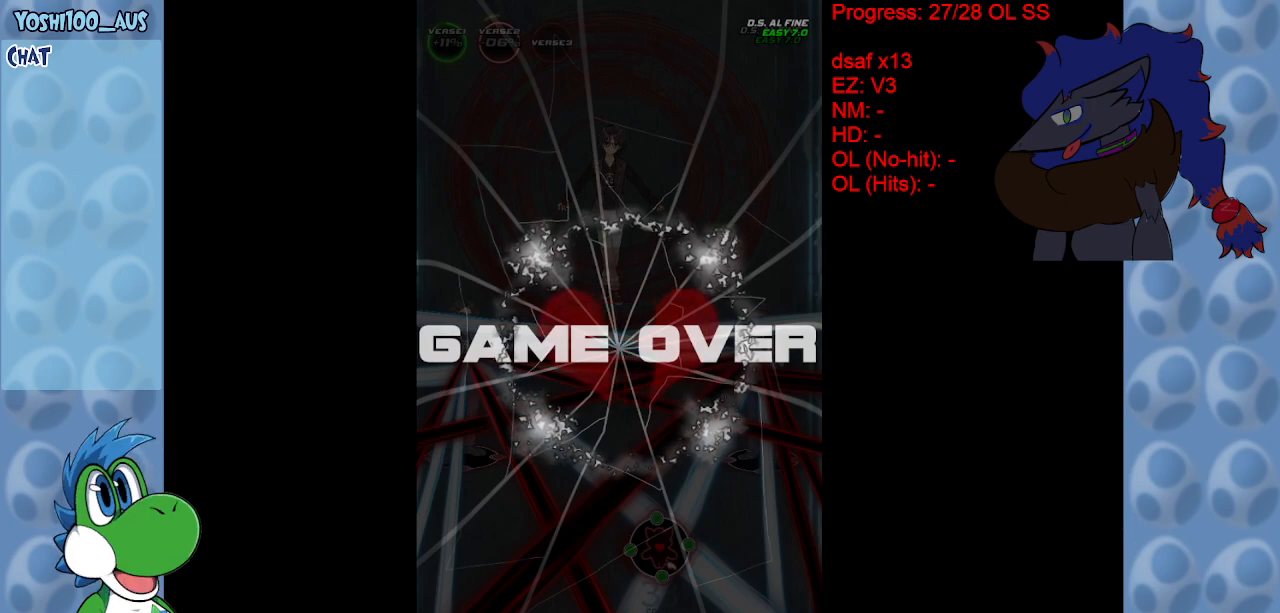
{"keys": [], "events": []}
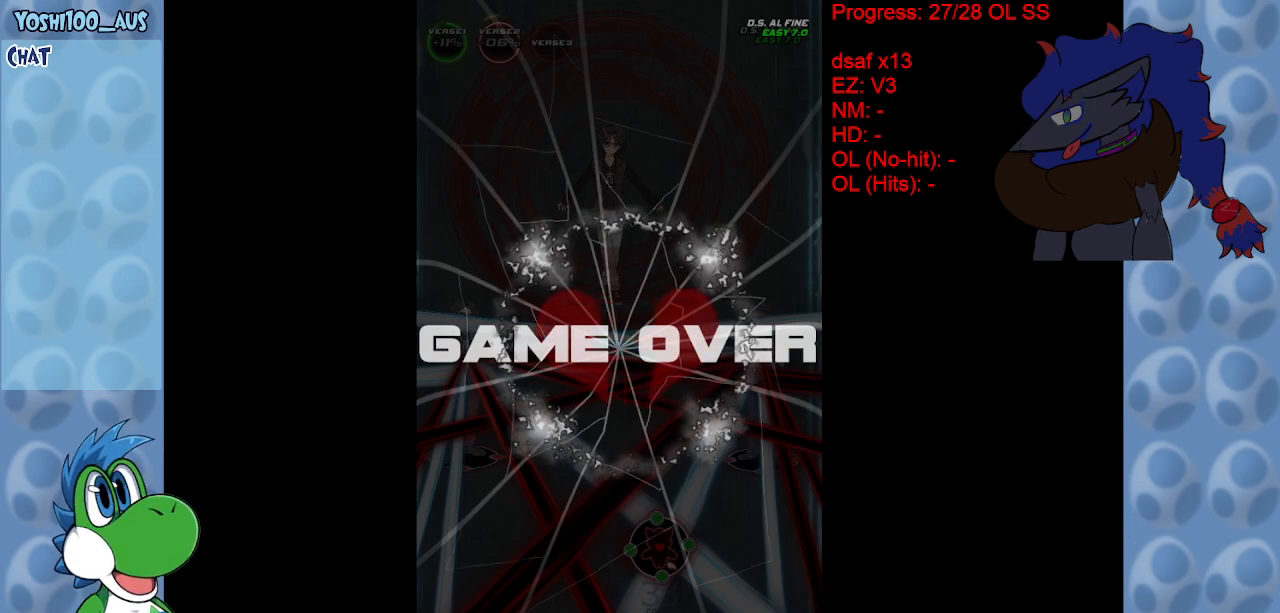
{"keys": [], "events": []}
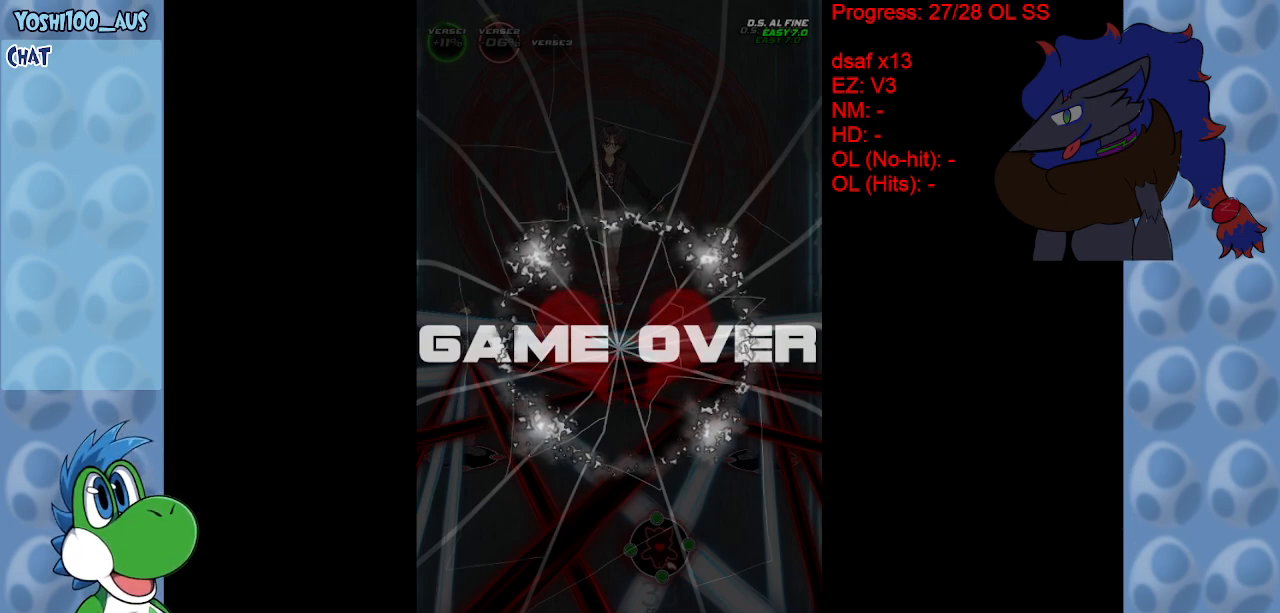
{"keys": [], "events": []}
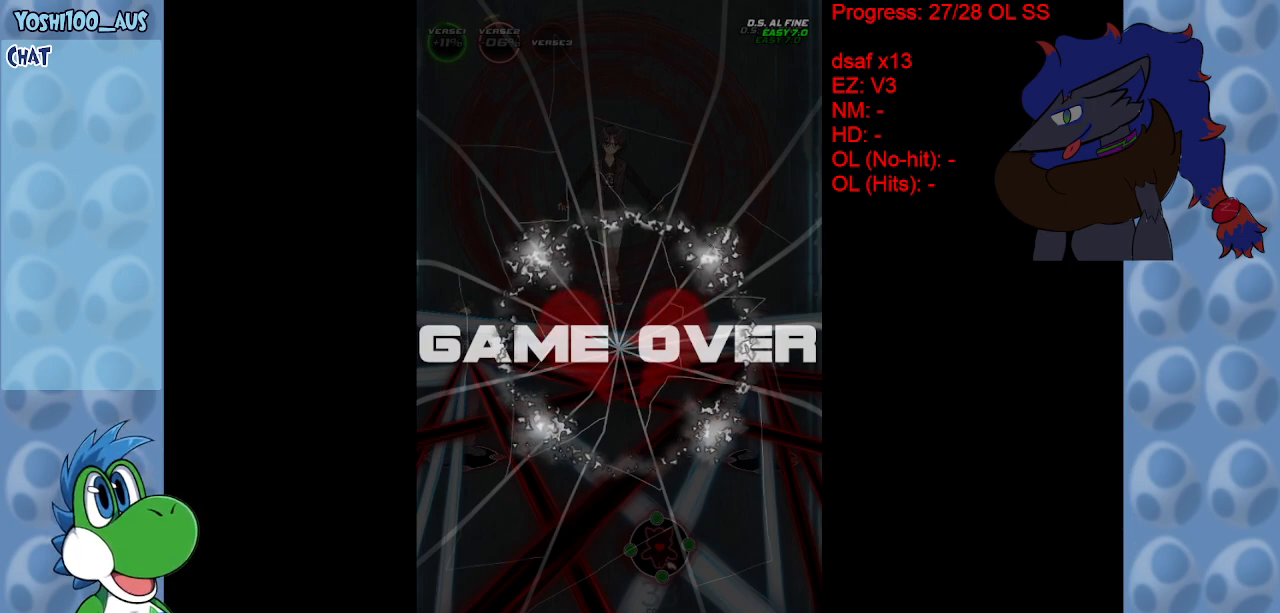
{"keys": ["z"], "events": [[333, "z", "down"]]}
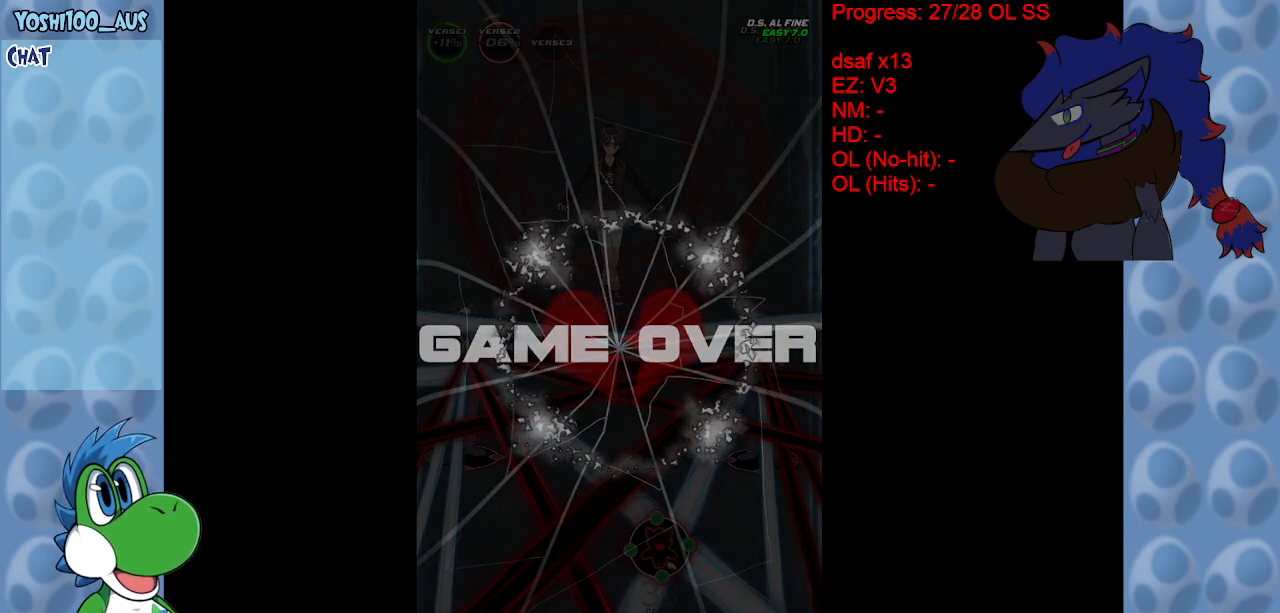
{"keys": [], "events": [[17, "z", "up"]]}
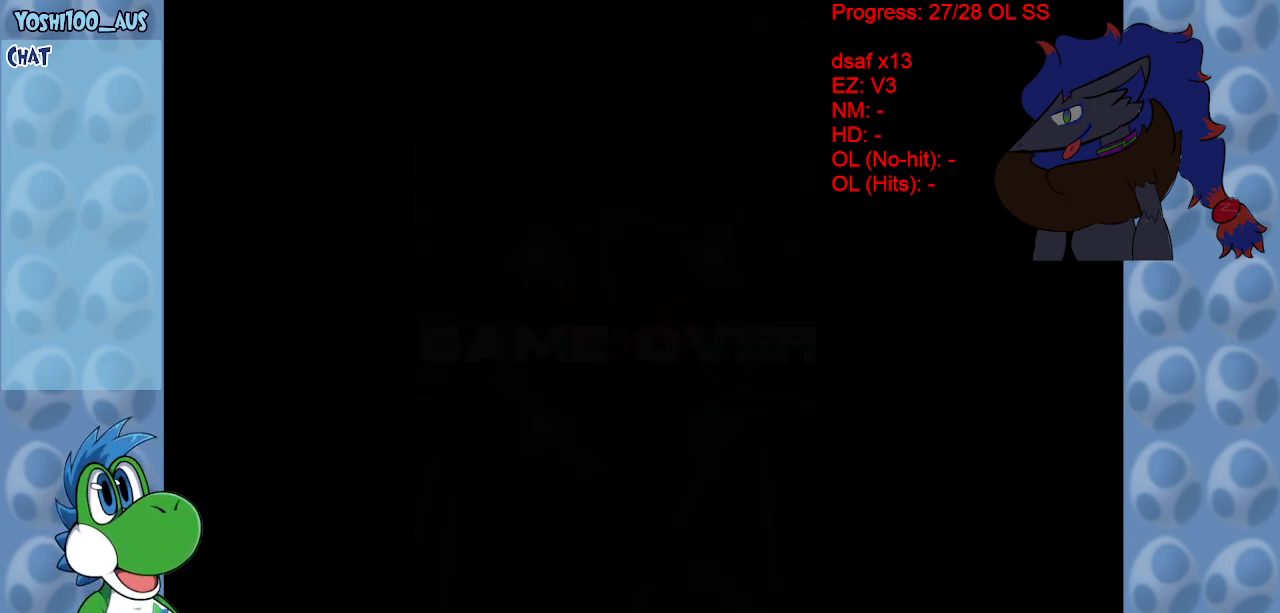
{"keys": [], "events": []}
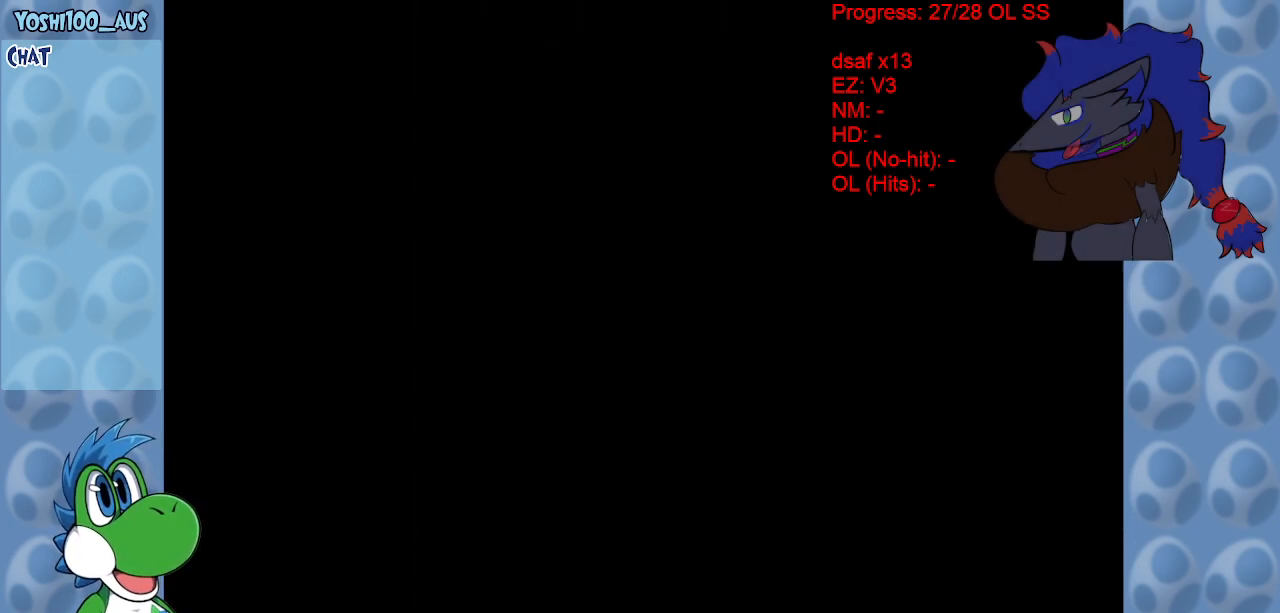
{"keys": [], "events": []}
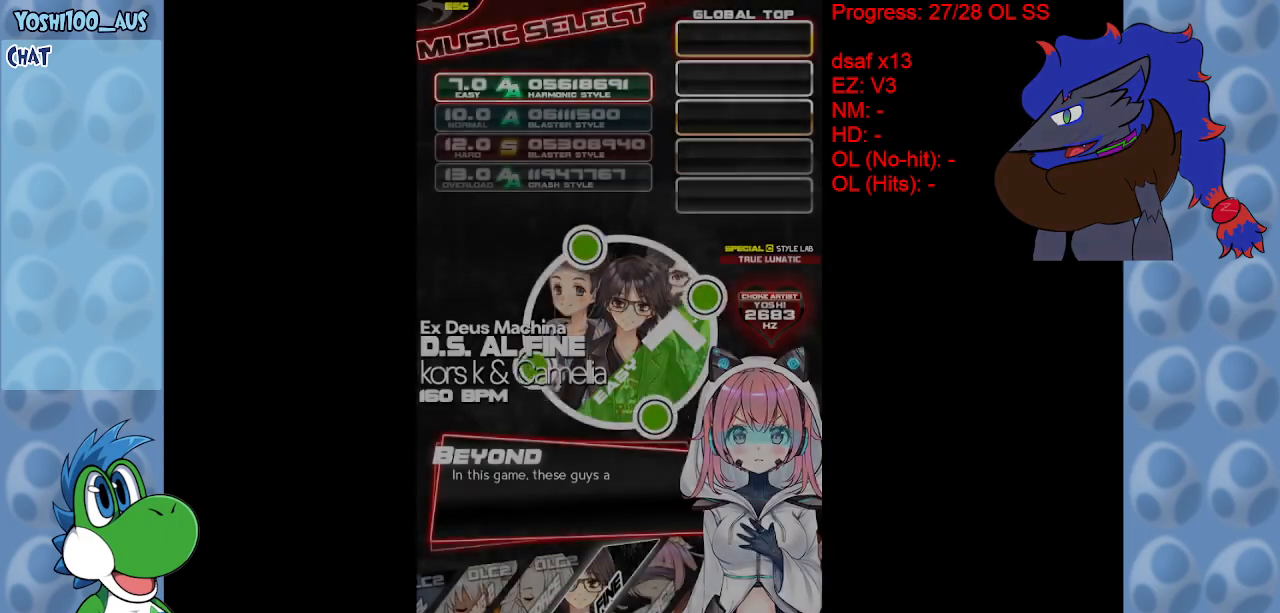
{"keys": [], "events": []}
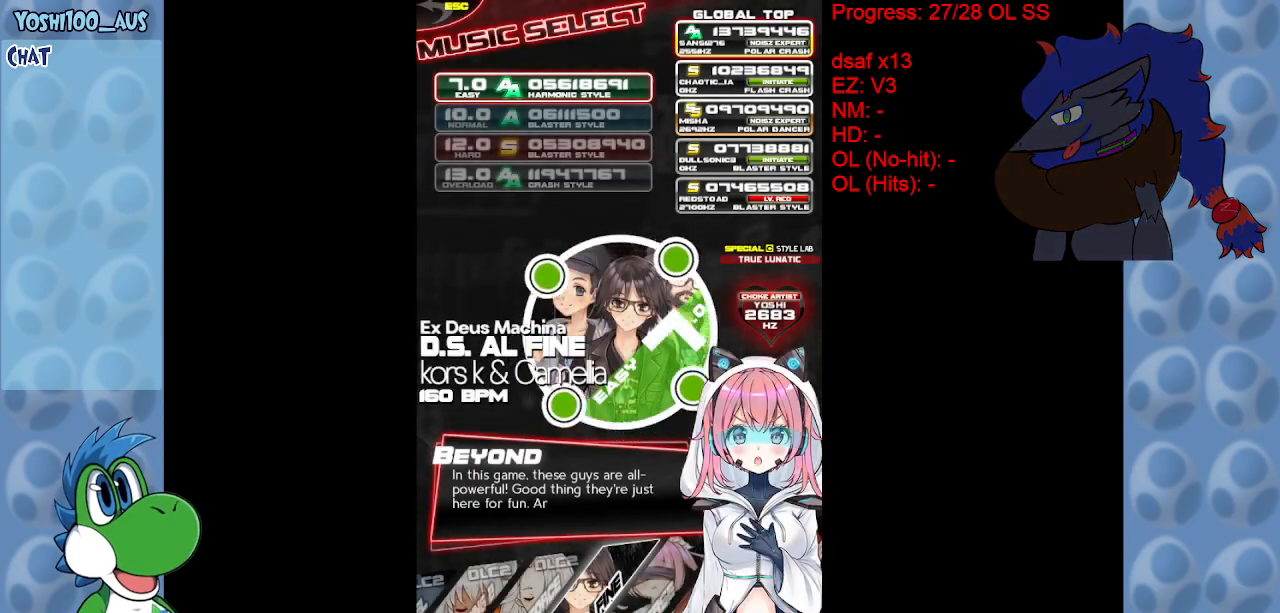
{"keys": [], "events": [[417, "up", "down"], [450, "up", "up"]]}
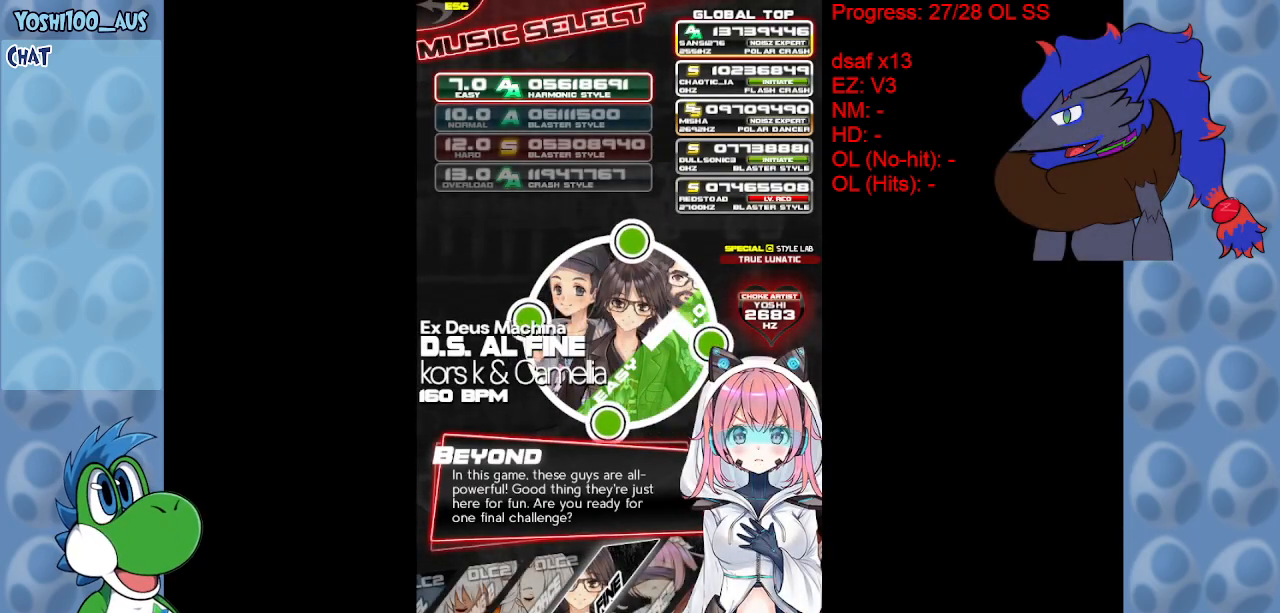
{"keys": [], "events": [[50, "right", "down"], [100, "right", "up"], [333, "left", "down"], [417, "left", "up"]]}
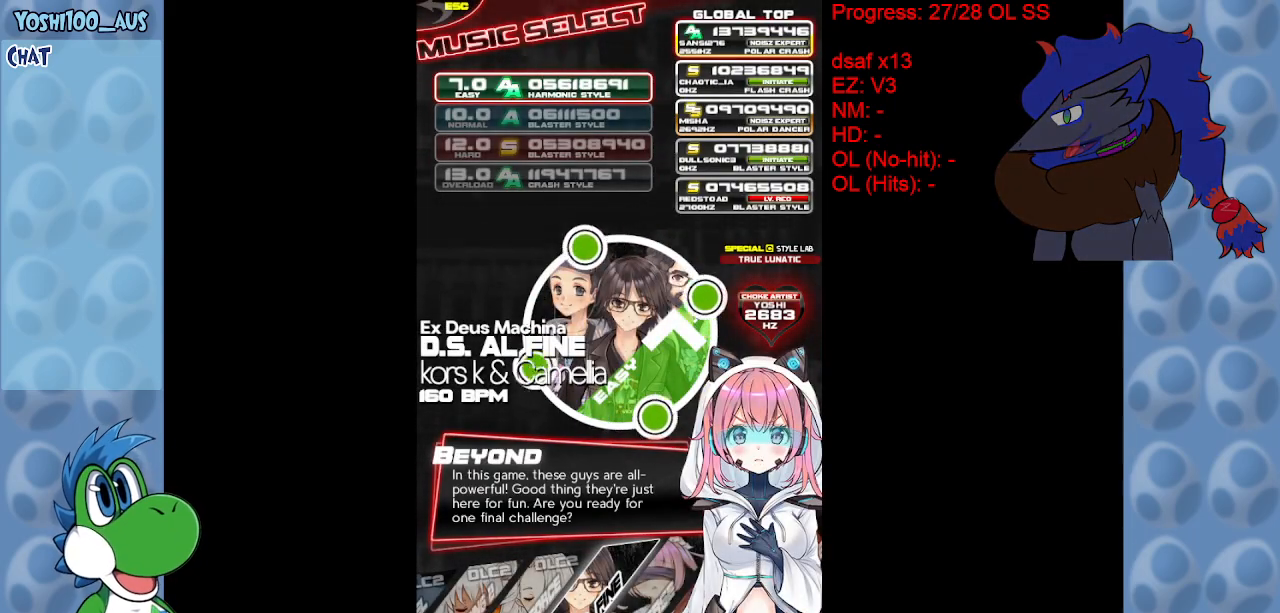
{"keys": [], "events": []}
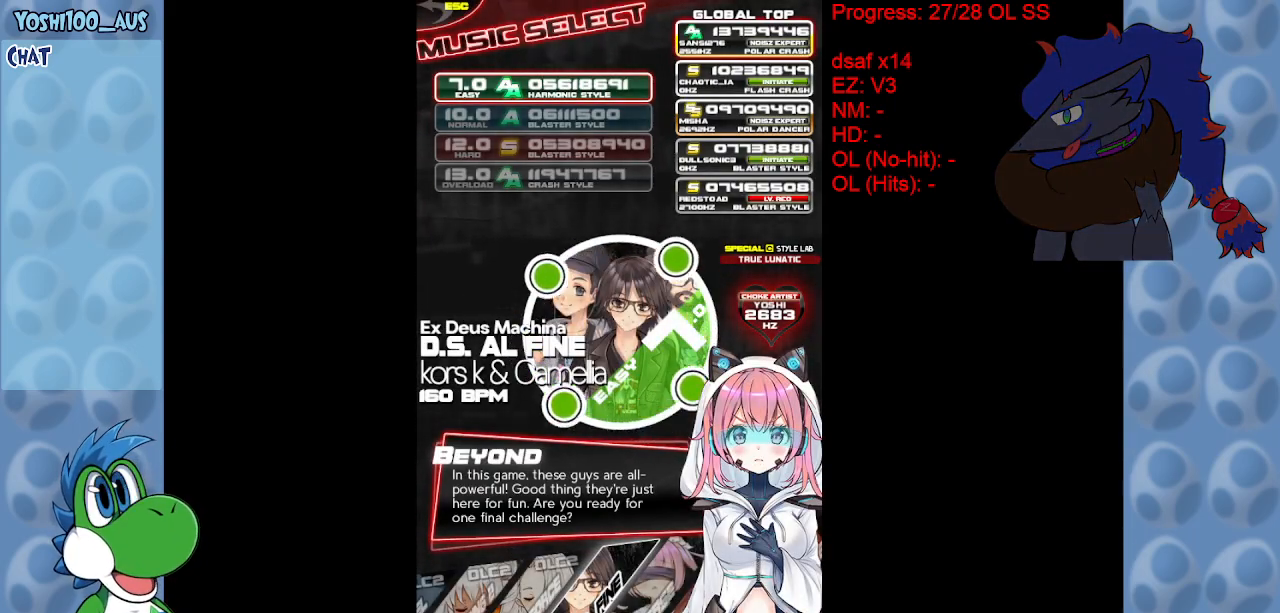
{"keys": [], "events": []}
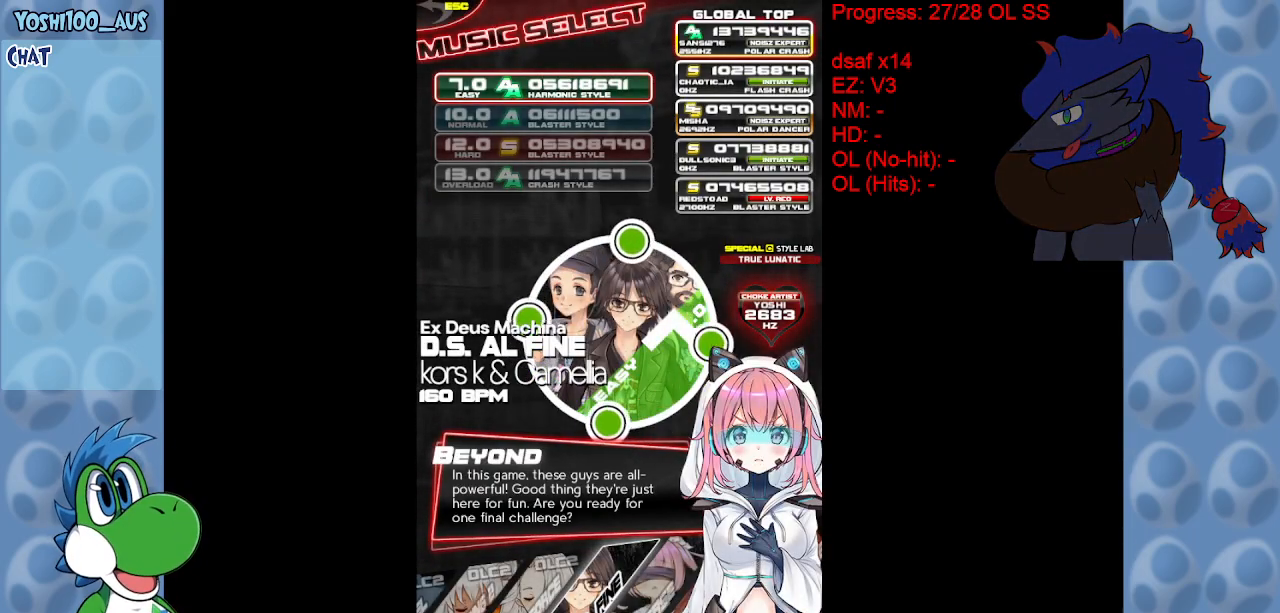
{"keys": [], "events": []}
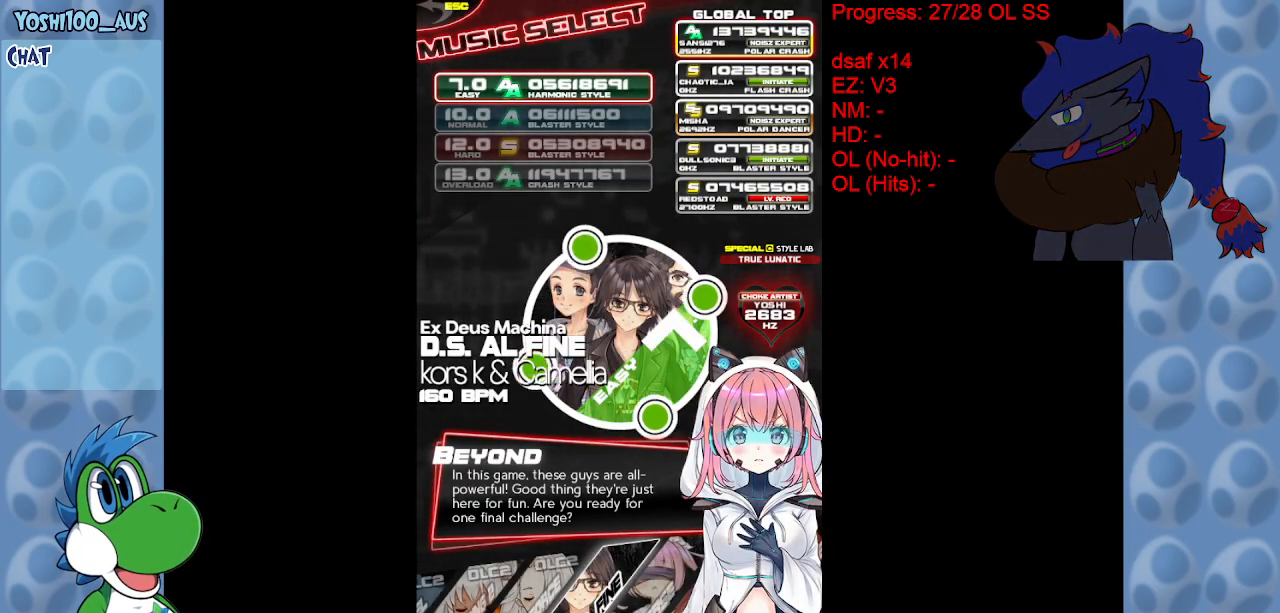
{"keys": [], "events": []}
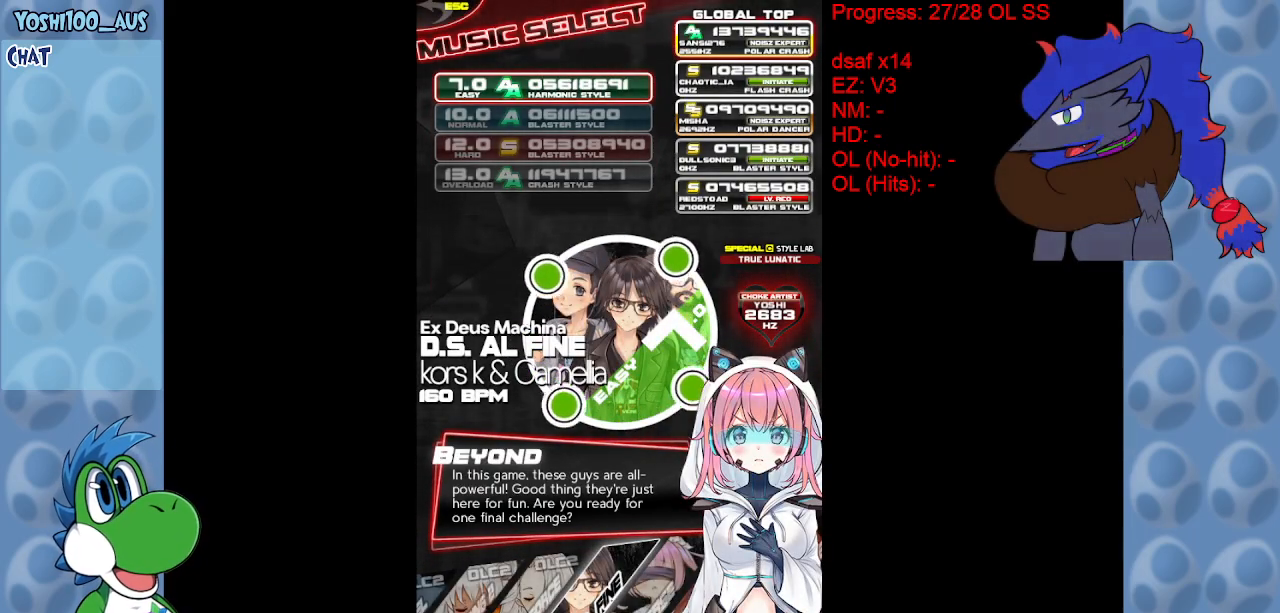
{"keys": ["z"], "events": [[417, "z", "down"]]}